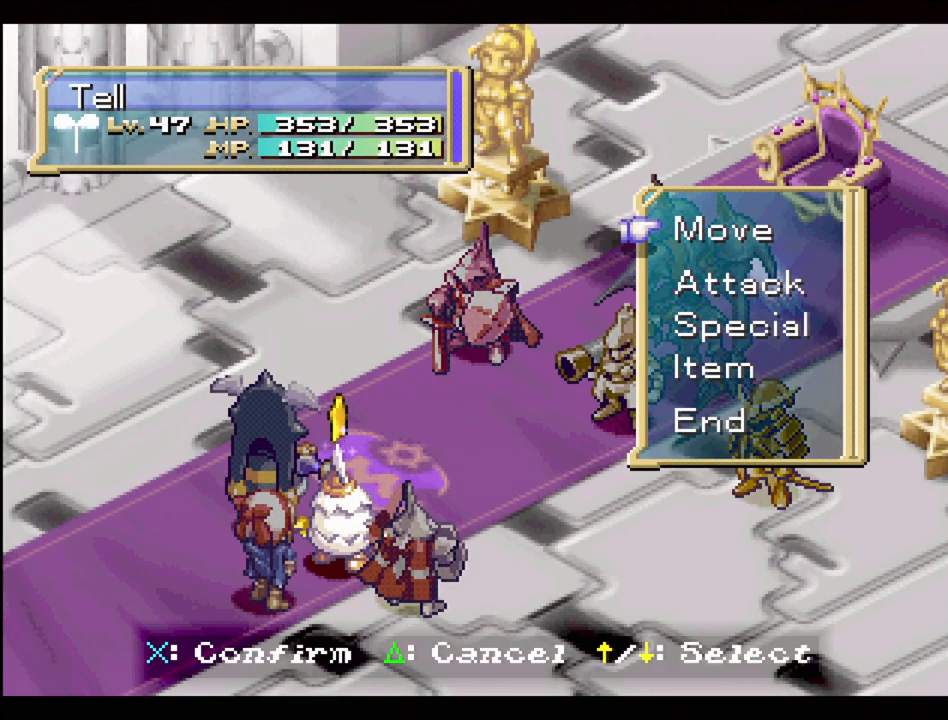
Gameplay with a controller (PlayStation layout); each line is a JSON object with the inputs held at the frame after it. "events" lists button and stick changes between this image and that frame as [ms after this image, input, new state], when the widget could be followed in between. Not read: L3 R3.
{"buttons": [], "events": [[217, "CROSS", "down"], [367, "CROSS", "up"]]}
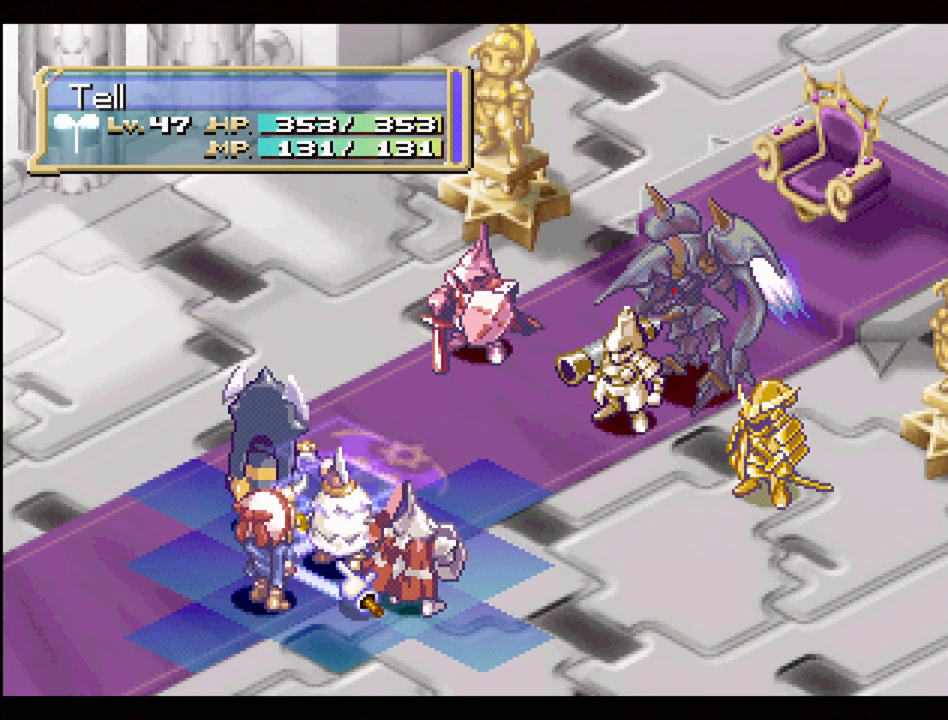
{"buttons": [], "events": [[333, "DPAD_UP", "down"], [350, "DPAD_RIGHT", "down"], [467, "DPAD_UP", "up"], [500, "DPAD_RIGHT", "up"]]}
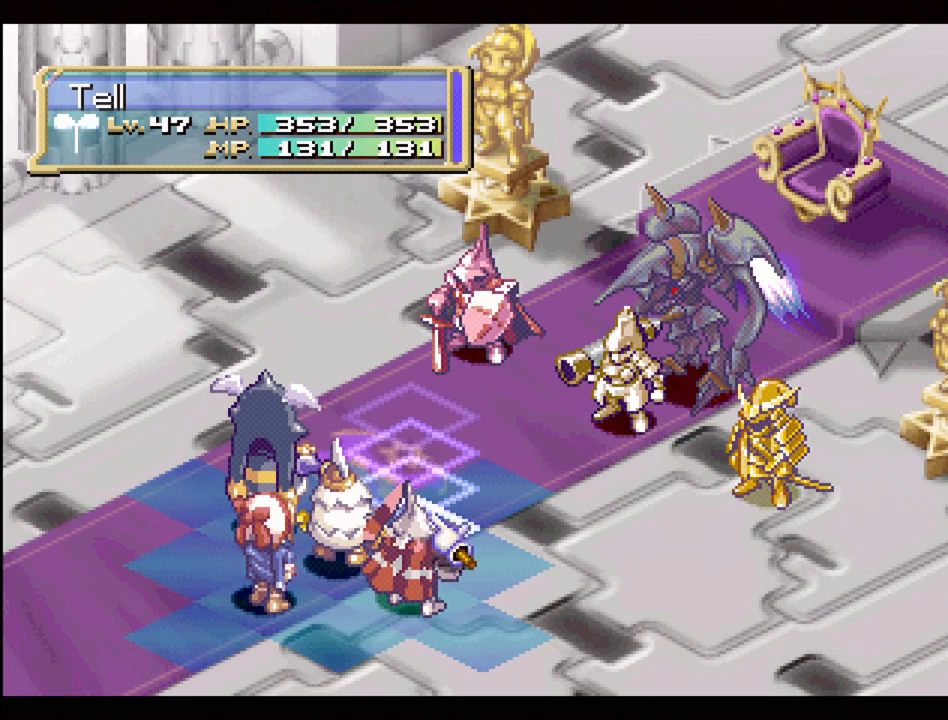
{"buttons": [], "events": [[367, "DPAD_UP", "down"], [433, "DPAD_UP", "up"]]}
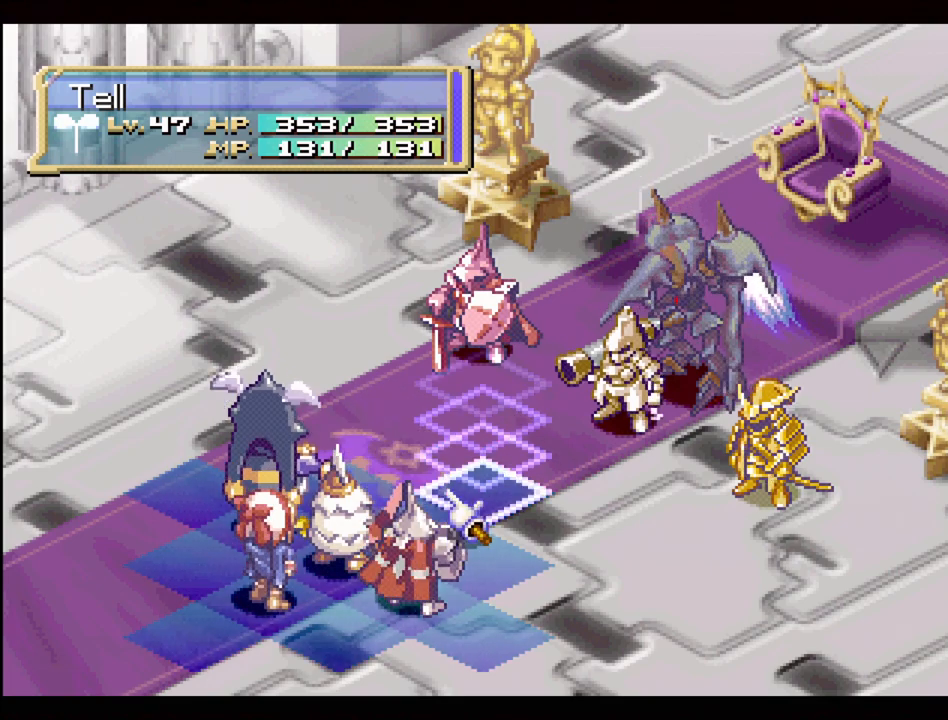
{"buttons": [], "events": []}
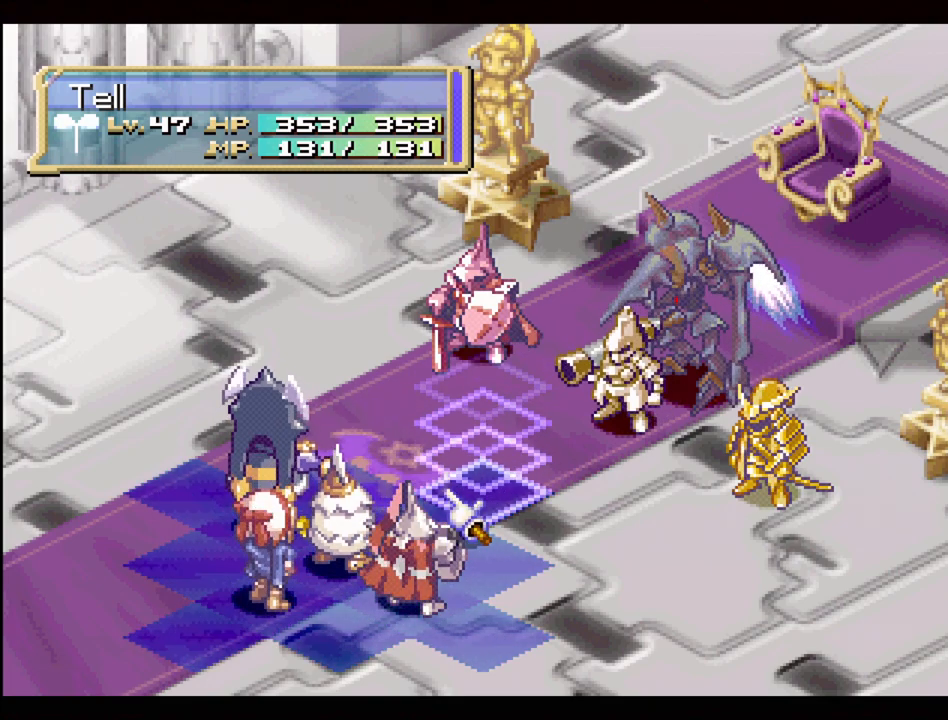
{"buttons": [], "events": []}
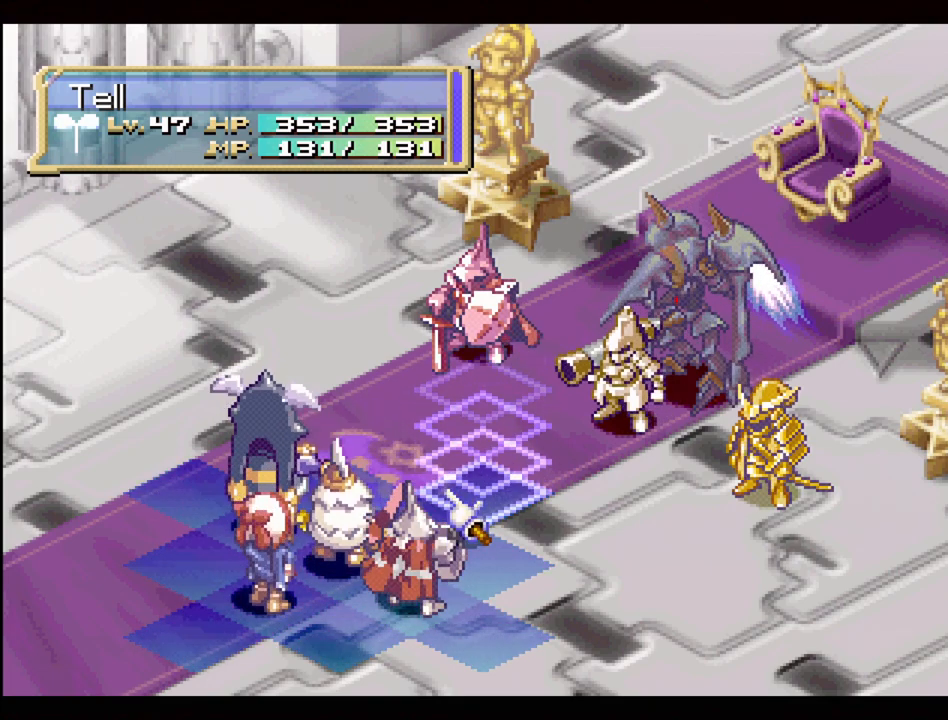
{"buttons": [], "events": []}
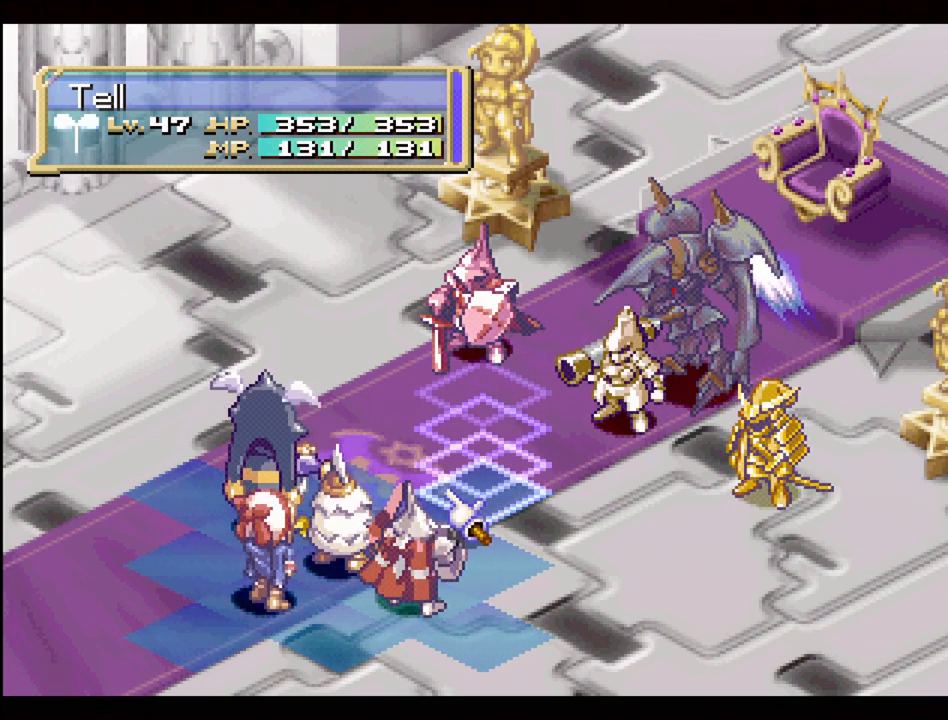
{"buttons": [], "events": [[167, "DPAD_DOWN", "down"], [233, "DPAD_LEFT", "down"], [283, "DPAD_DOWN", "up"], [283, "DPAD_LEFT", "up"]]}
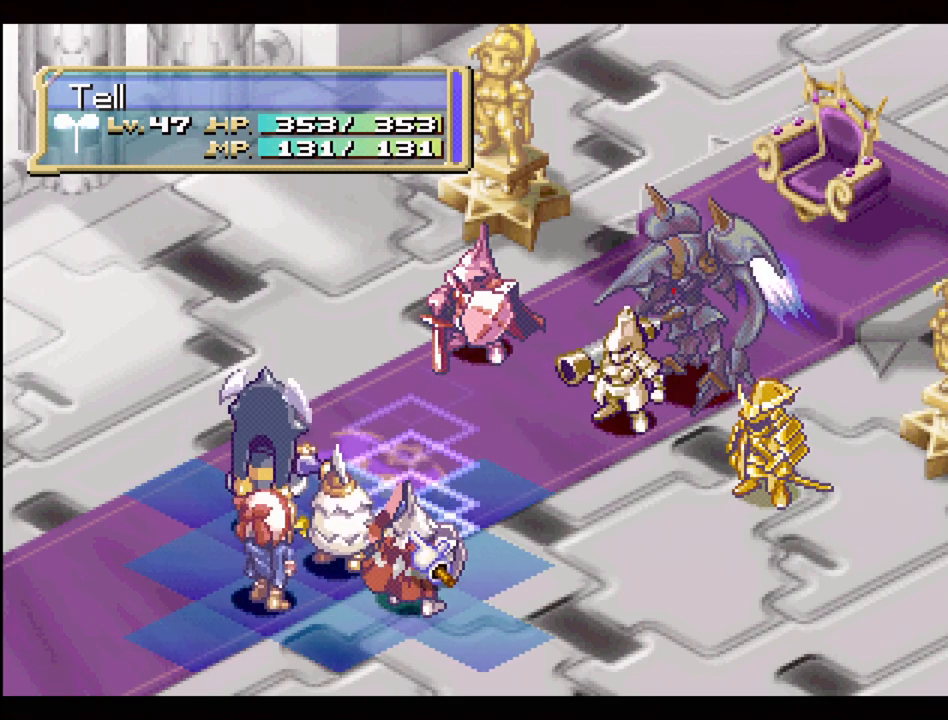
{"buttons": [], "events": [[250, "DPAD_RIGHT", "down"], [250, "DPAD_UP", "down"], [350, "DPAD_UP", "up"], [383, "DPAD_RIGHT", "up"]]}
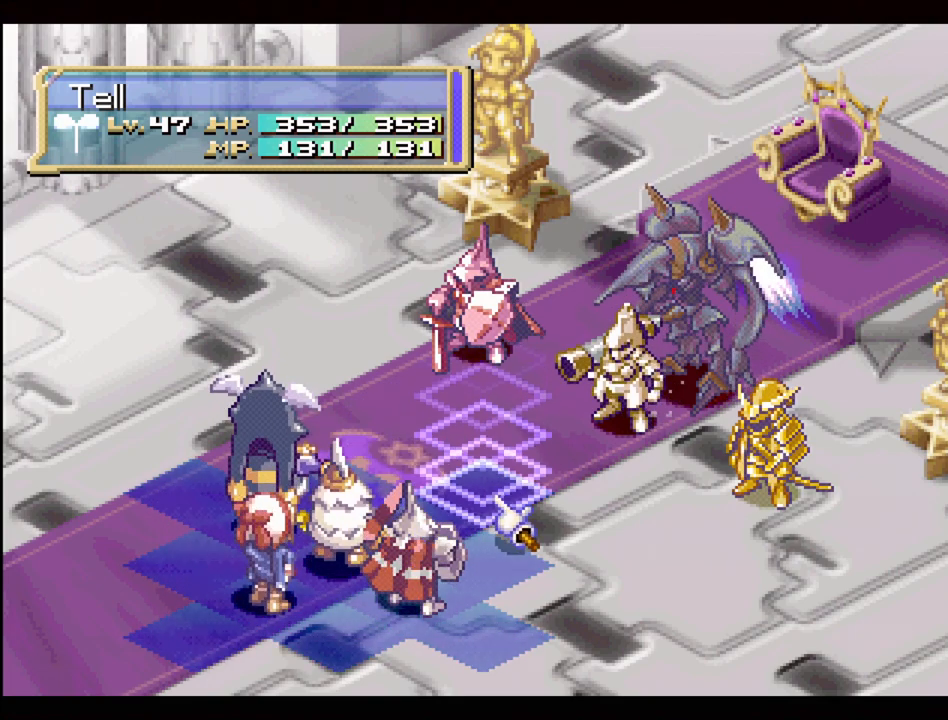
{"buttons": [], "events": [[167, "CROSS", "down"], [317, "CROSS", "up"]]}
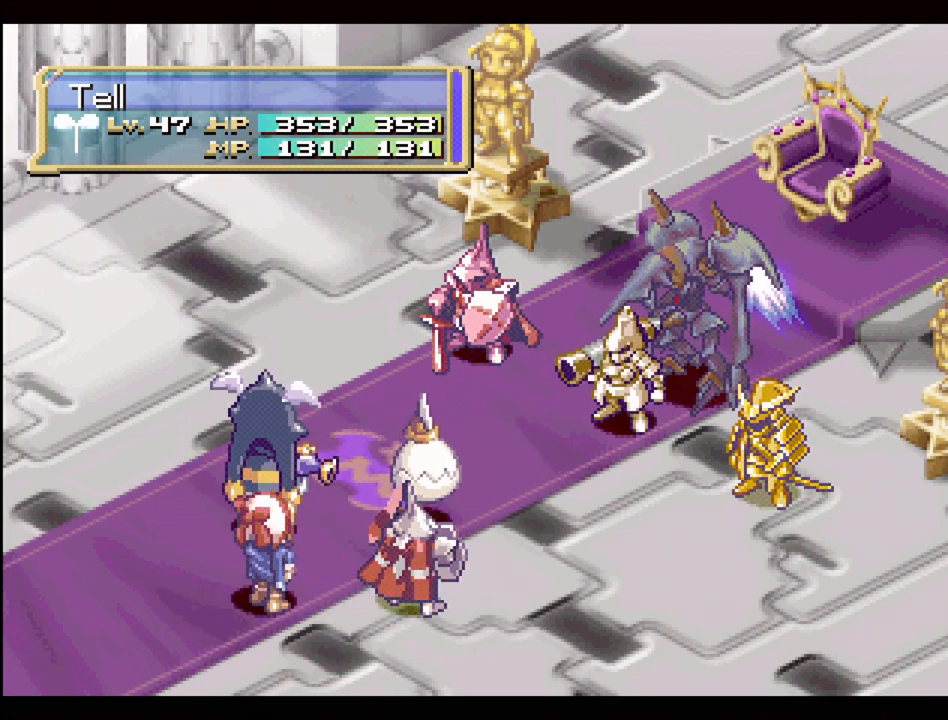
{"buttons": [], "events": []}
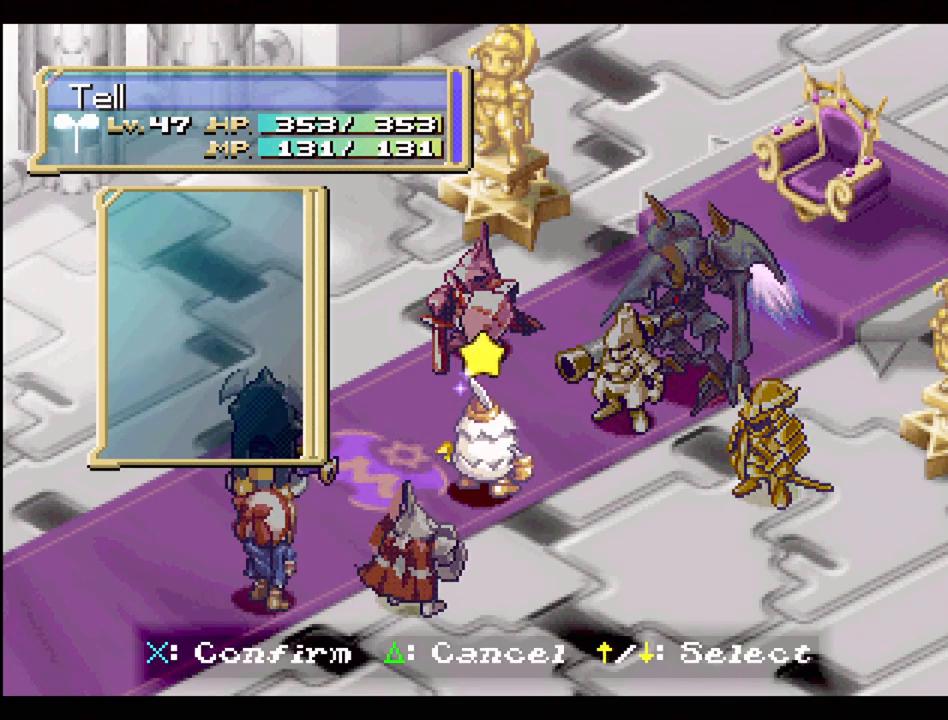
{"buttons": [], "events": []}
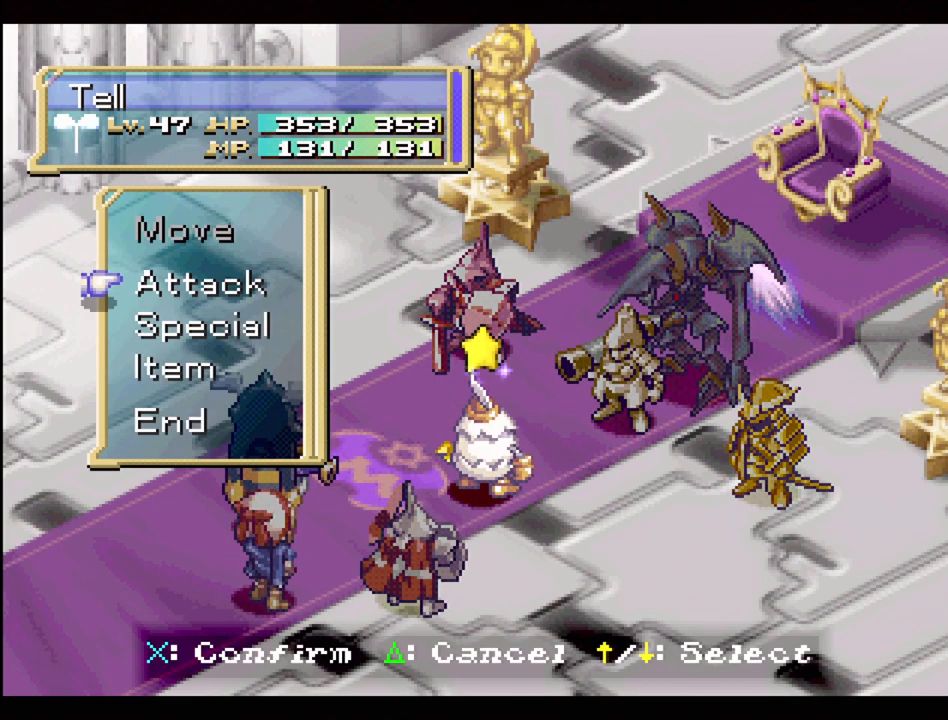
{"buttons": [], "events": [[150, "DPAD_DOWN", "down"], [200, "DPAD_DOWN", "up"], [233, "CROSS", "down"], [367, "CROSS", "up"]]}
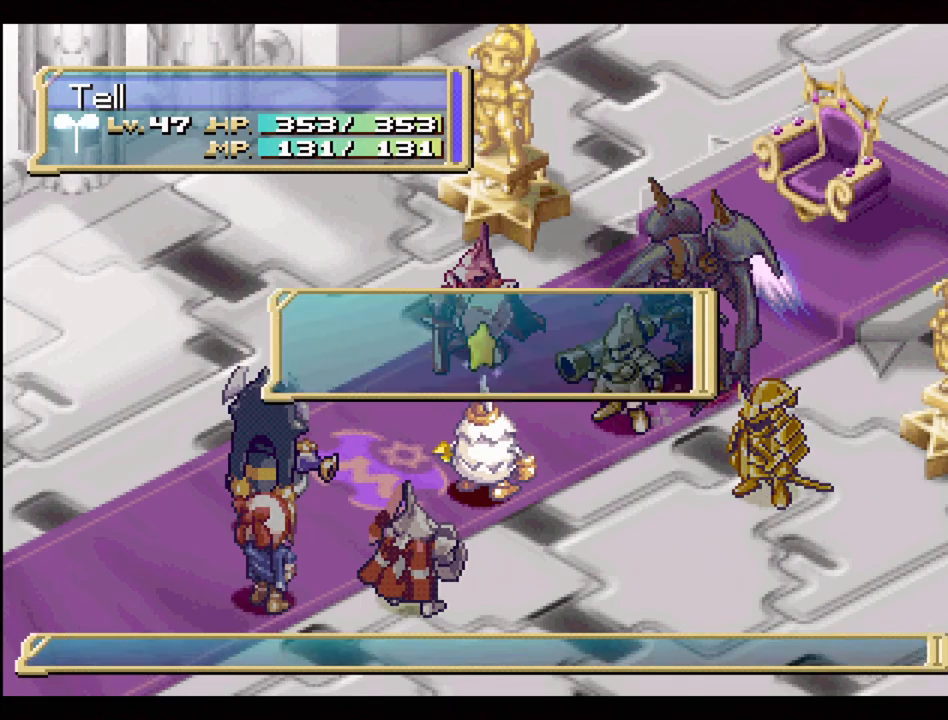
{"buttons": [], "events": [[350, "DPAD_DOWN", "down"], [450, "DPAD_DOWN", "up"]]}
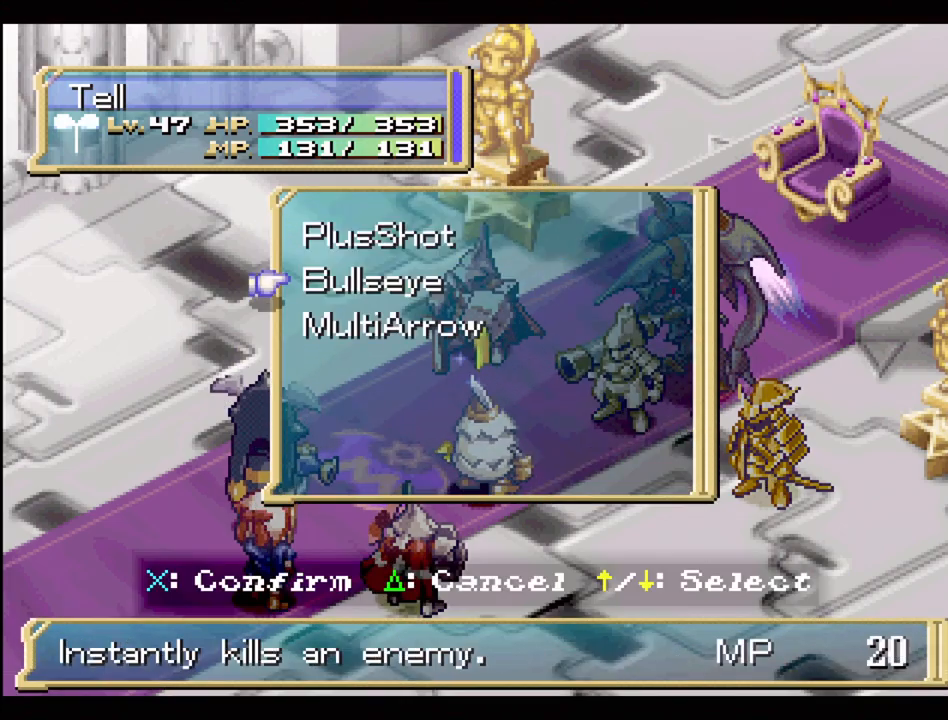
{"buttons": [], "events": [[283, "CROSS", "down"], [417, "CROSS", "up"]]}
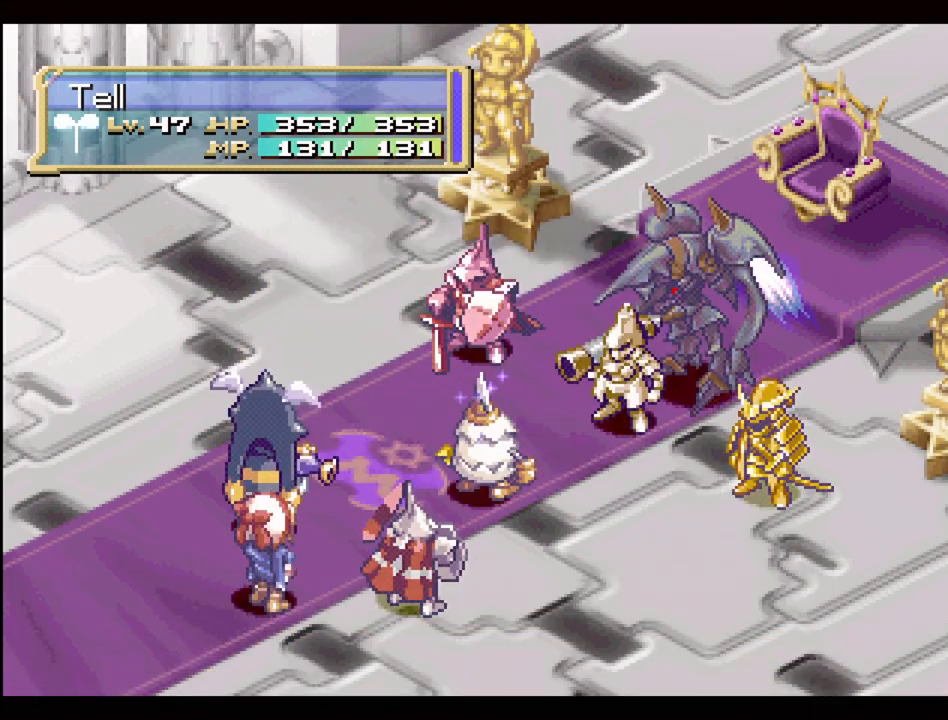
{"buttons": ["DPAD_UP", "DPAD_RIGHT"], "events": [[417, "DPAD_RIGHT", "down"], [417, "DPAD_UP", "down"]]}
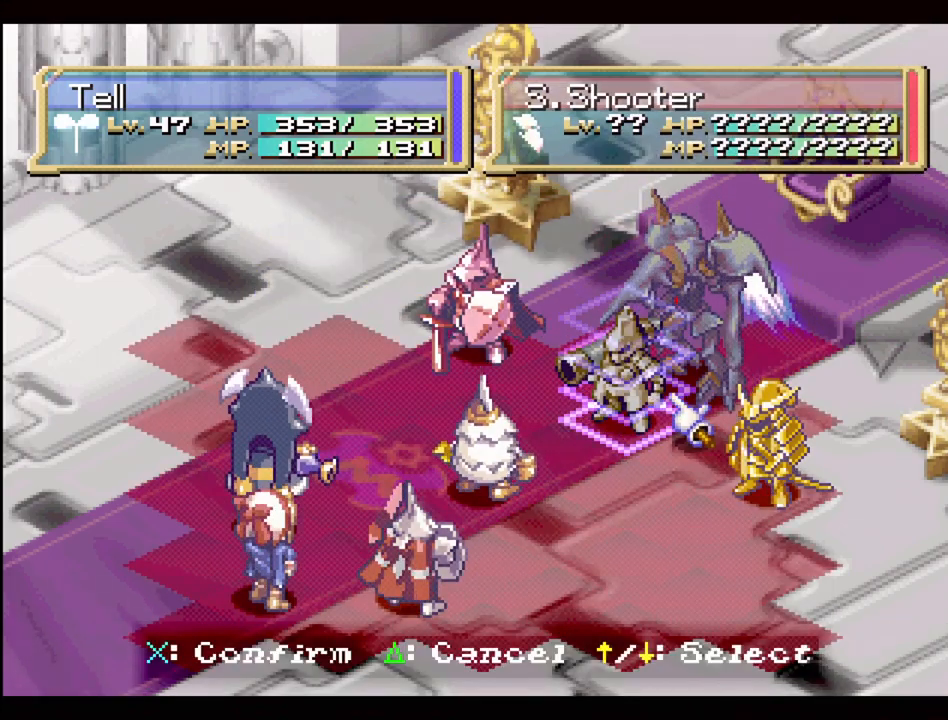
{"buttons": [], "events": [[50, "DPAD_RIGHT", "up"], [50, "DPAD_UP", "up"]]}
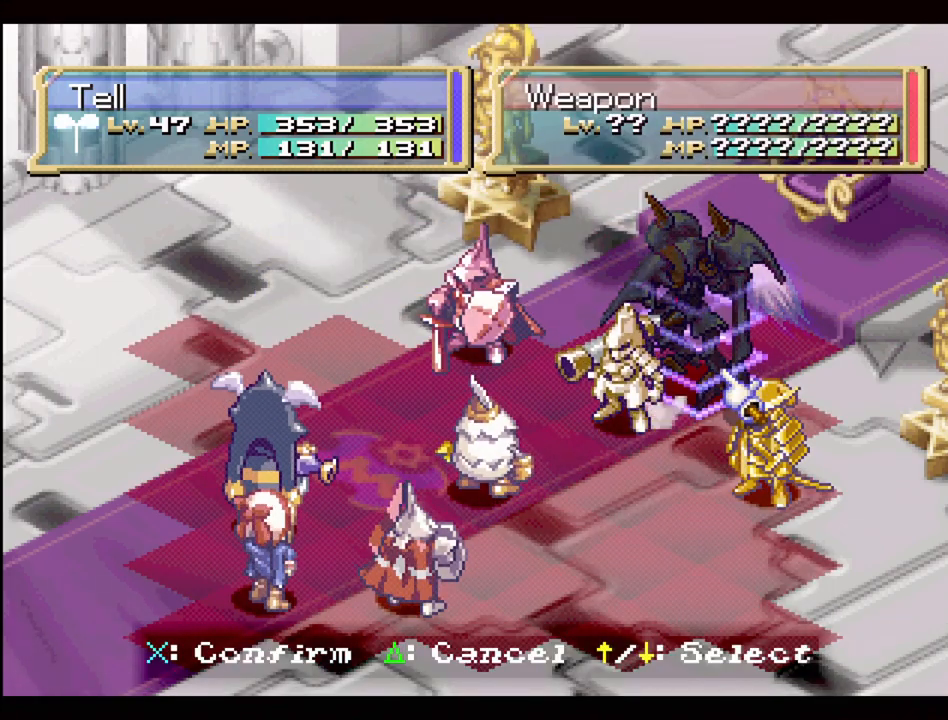
{"buttons": [], "events": []}
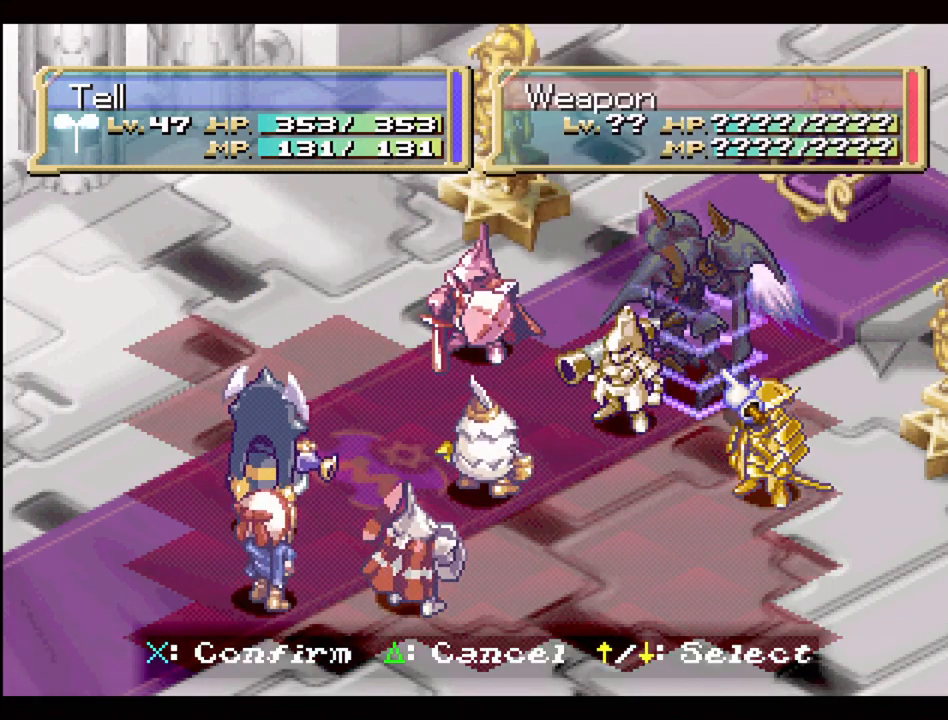
{"buttons": [], "events": []}
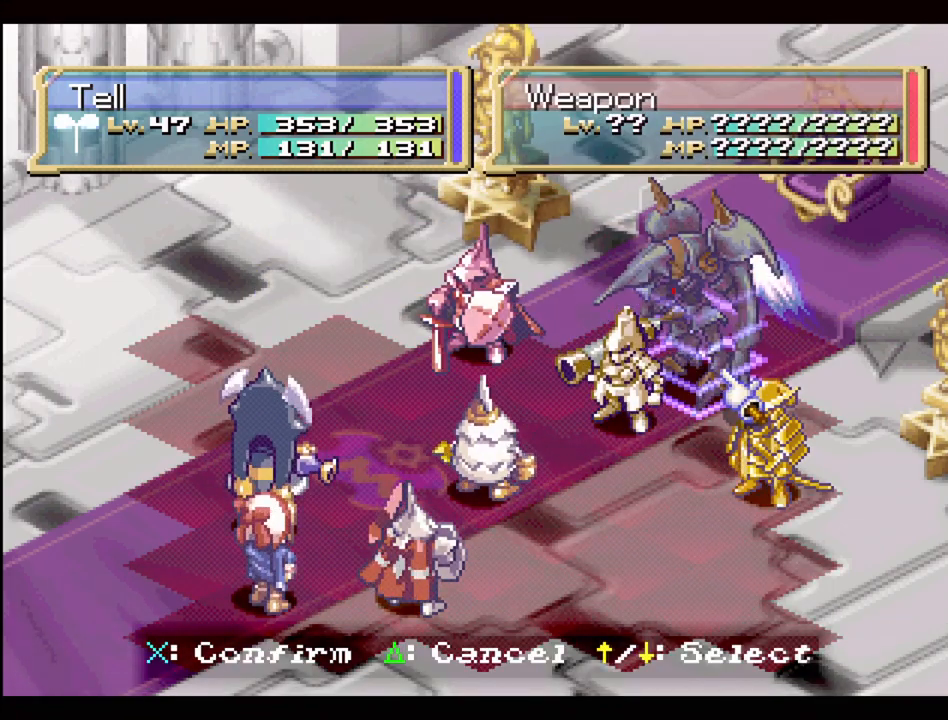
{"buttons": [], "events": []}
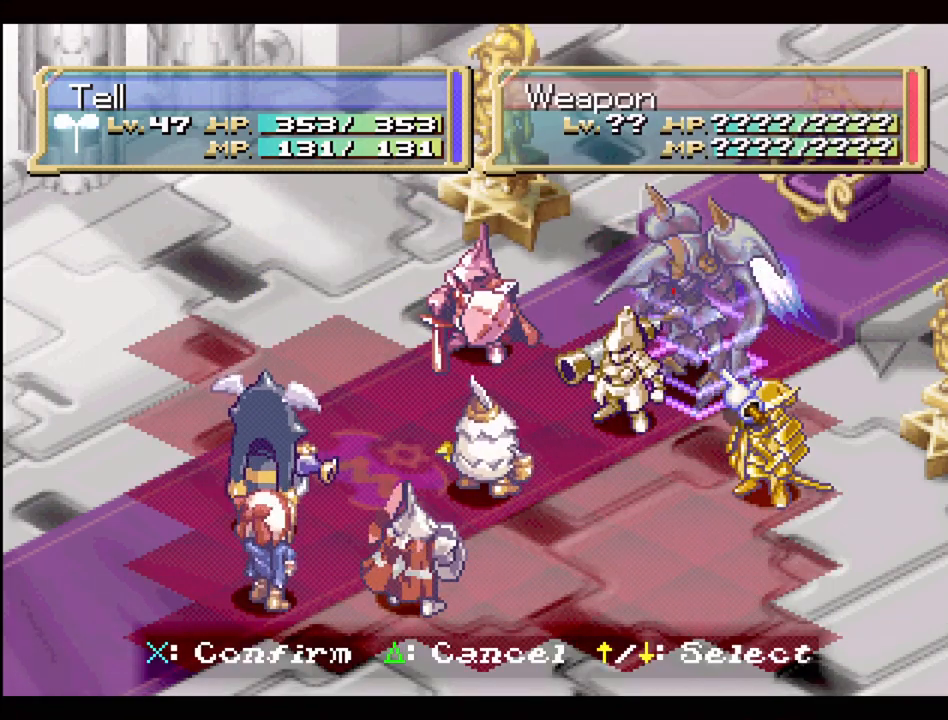
{"buttons": [], "events": []}
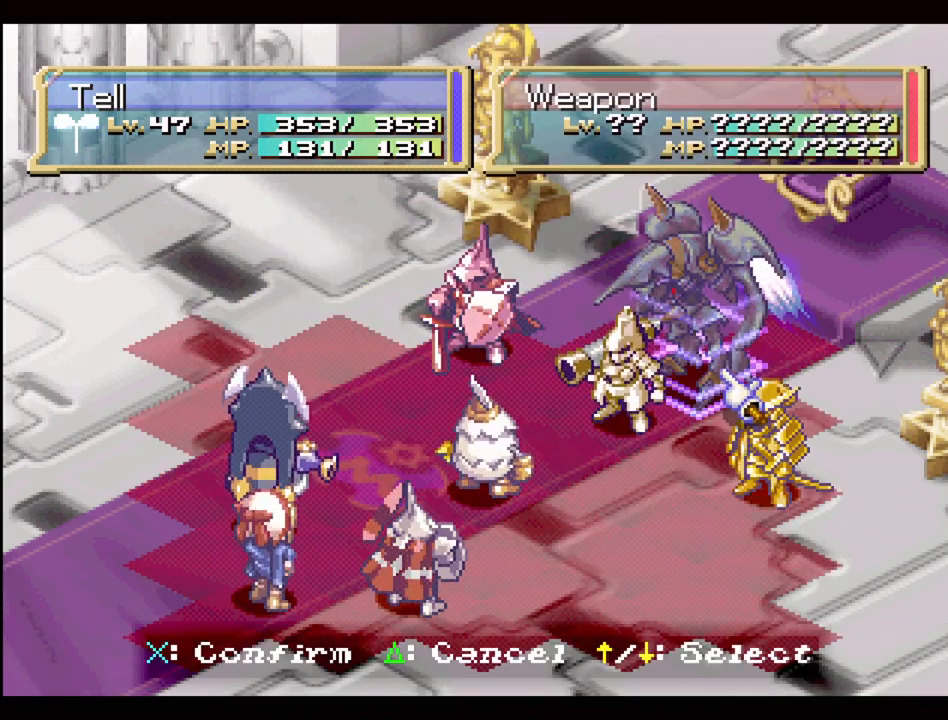
{"buttons": [], "events": [[333, "CROSS", "down"], [483, "CROSS", "up"]]}
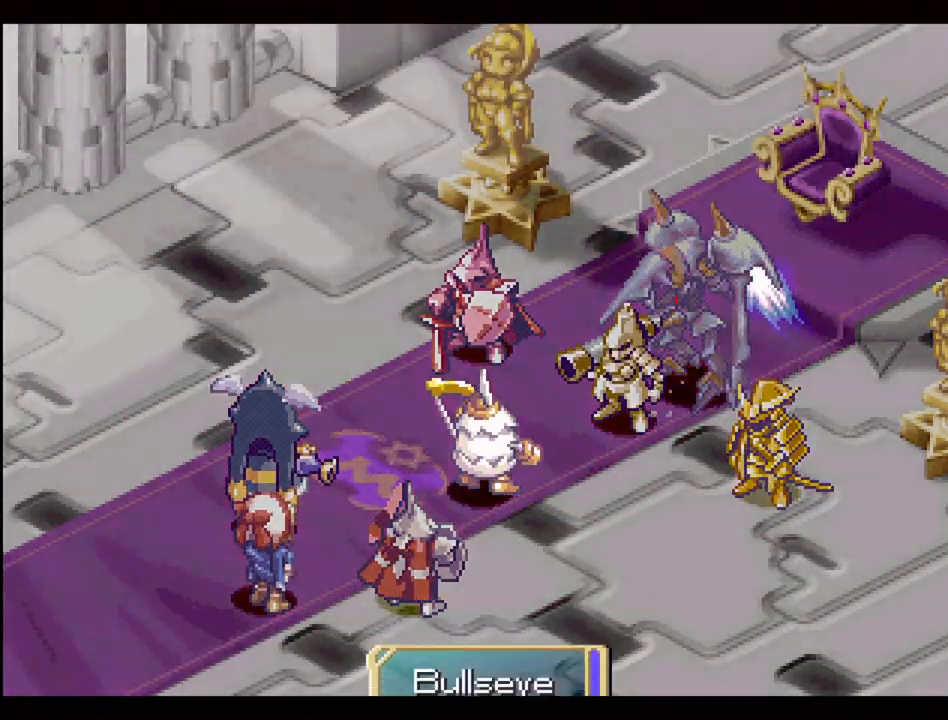
{"buttons": [], "events": []}